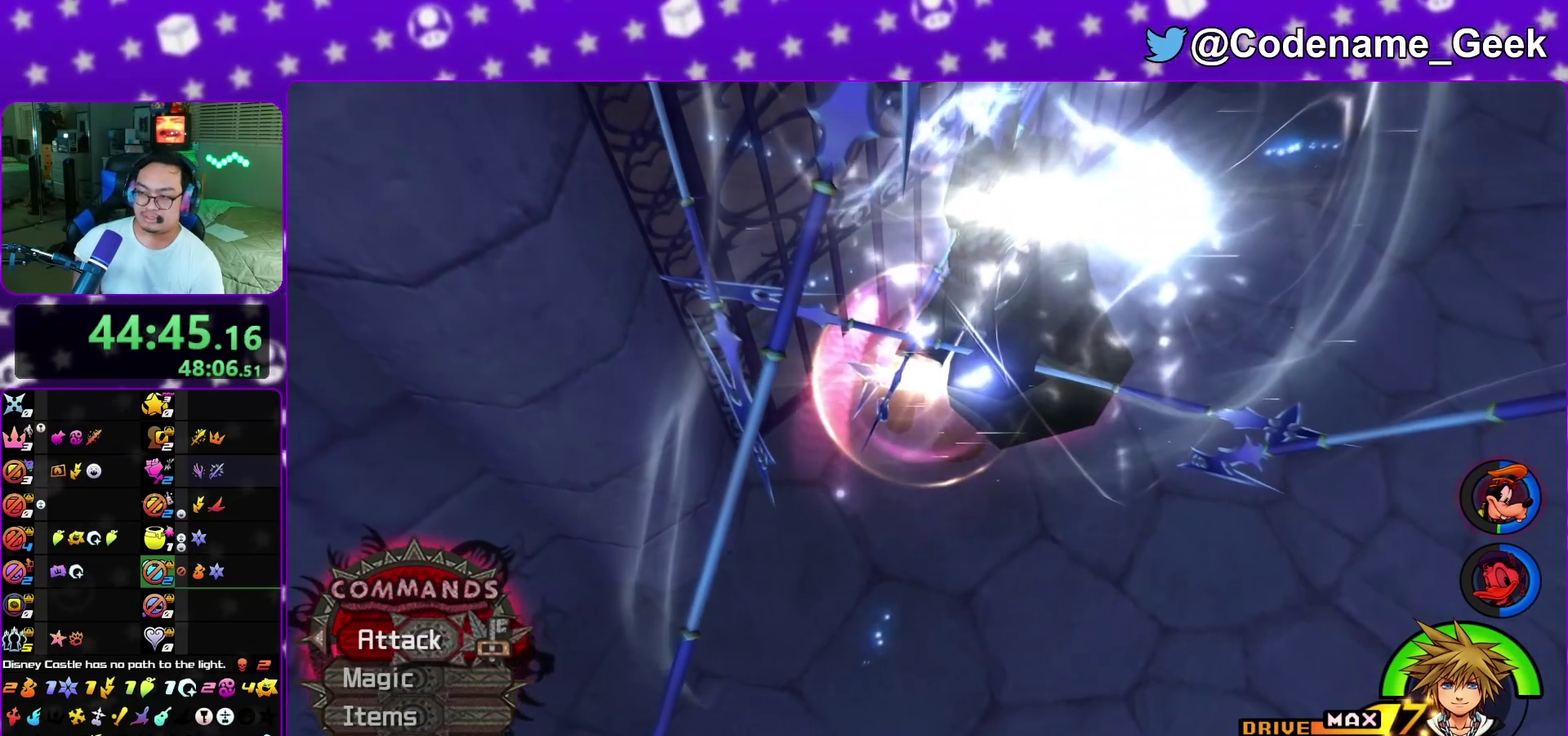
Gameplay with a controller (Nintendo layout); each line is a JSON object with the inputs held at the frame after it (dt_ms = milliseconds from this image to that frame). "events" lists button and stick changes between this image and that frame as [ms after this image, input, new state], when the widget could be followed in between. This overlay highlights the sticks when they move; stick clicks (L3 R3) are not distinguishable. Not read: L3 R1 R3 SELECT START.
{"dt_ms": 500, "buttons": ["A"], "left_stick": "center", "right_stick": "center", "events": [[17, "A", "down"], [17, "B", "up"], [117, "A", "up"], [117, "B", "down"], [183, "A", "down"], [183, "B", "up"], [267, "A", "up"], [267, "B", "down"], [317, "A", "down"], [333, "B", "up"], [417, "A", "up"], [483, "A", "down"]]}
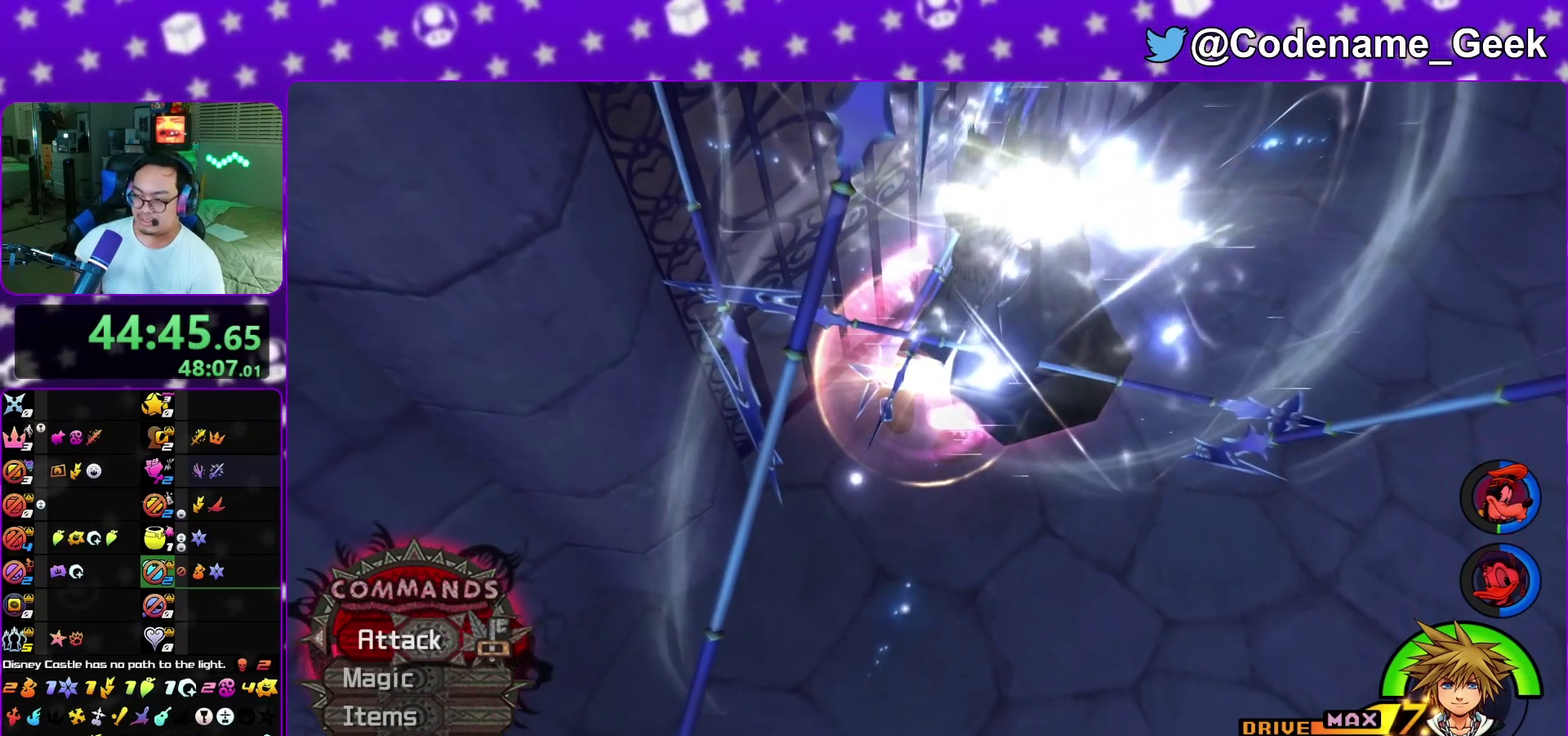
{"dt_ms": 500, "buttons": ["B"], "left_stick": "center", "right_stick": "center", "events": [[150, "A", "up"], [183, "B", "down"], [250, "A", "down"], [250, "B", "up"], [433, "A", "up"], [433, "B", "down"]]}
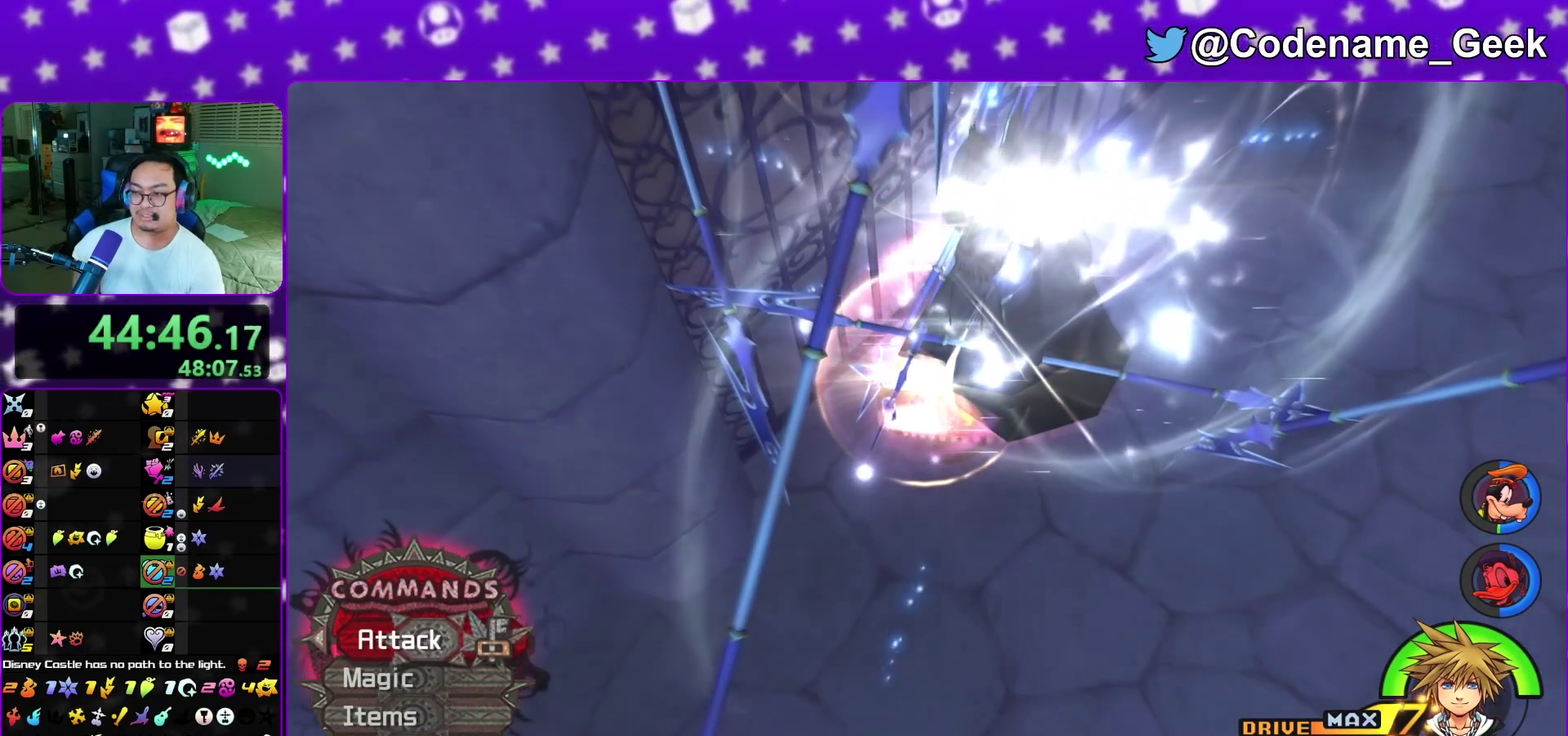
{"dt_ms": 500, "buttons": ["A"], "left_stick": "center", "right_stick": "center", "events": [[33, "A", "down"], [33, "B", "up"], [217, "A", "up"], [217, "B", "down"], [300, "A", "down"], [300, "B", "up"]]}
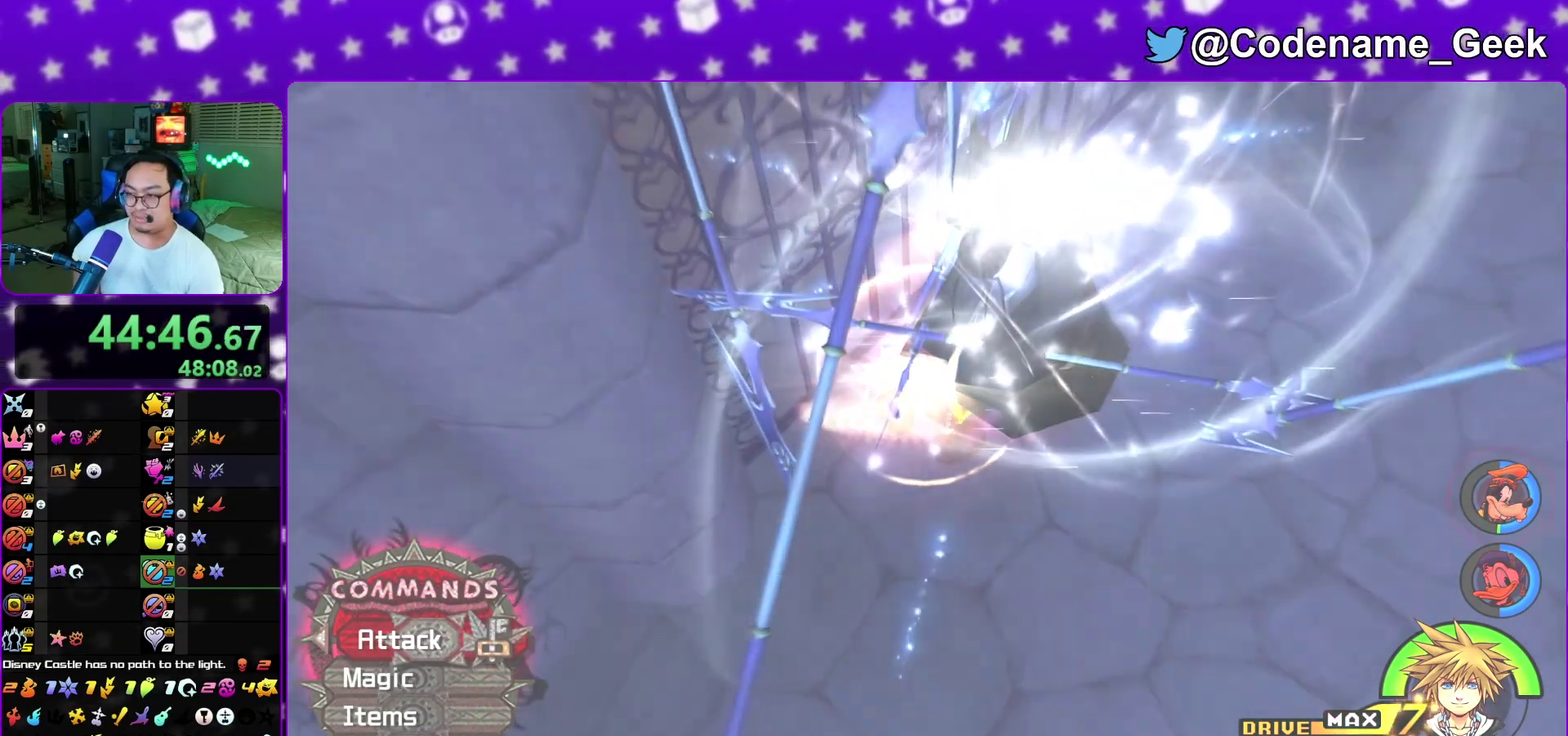
{"dt_ms": 600, "buttons": ["B"], "left_stick": "center", "right_stick": "center", "events": [[33, "A", "up"], [33, "B", "down"], [117, "A", "down"], [117, "B", "up"], [300, "A", "up"], [317, "A", "down"], [433, "A", "up"], [500, "A", "down"], [533, "A", "up"], [567, "B", "down"]]}